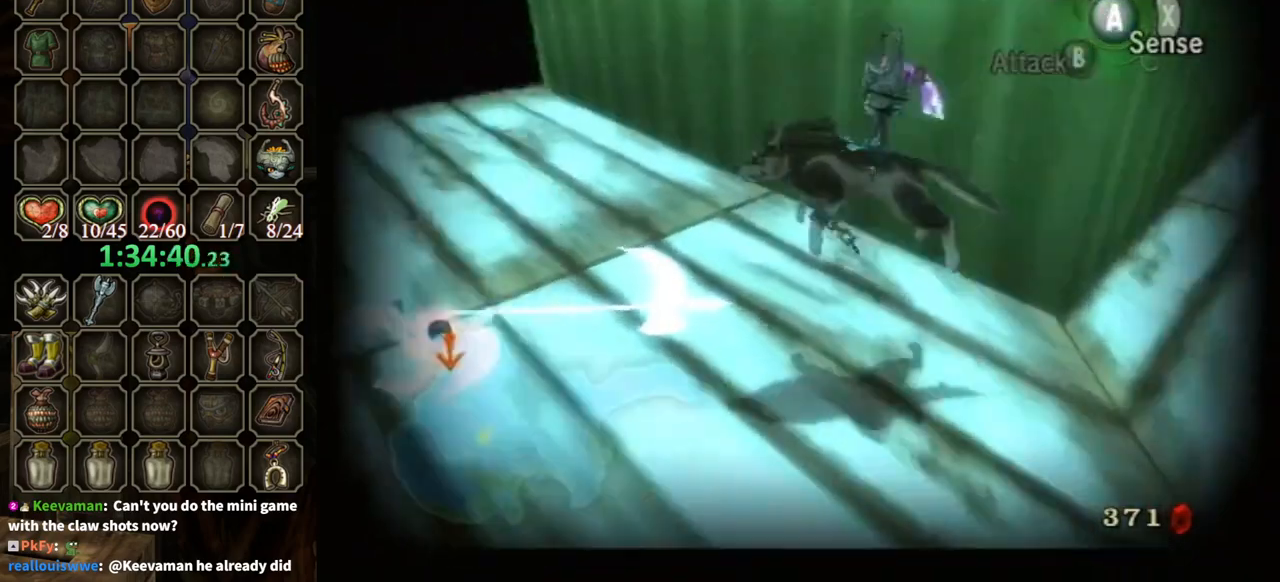
Gameplay with a controller (Nintendo layout); each line is a JSON object with the inputs held at the frame after it. "events" lists button and stick changes between this image and that frame as [ms after this image, input, new state], when the widget could be followed in between. Not read: L3 R3.
{"buttons": [], "left_stick": "center", "right_stick": "center", "events": [[67, "A", "up"], [67, "X", "down"], [100, "L1", "up"], [167, "X", "up"]]}
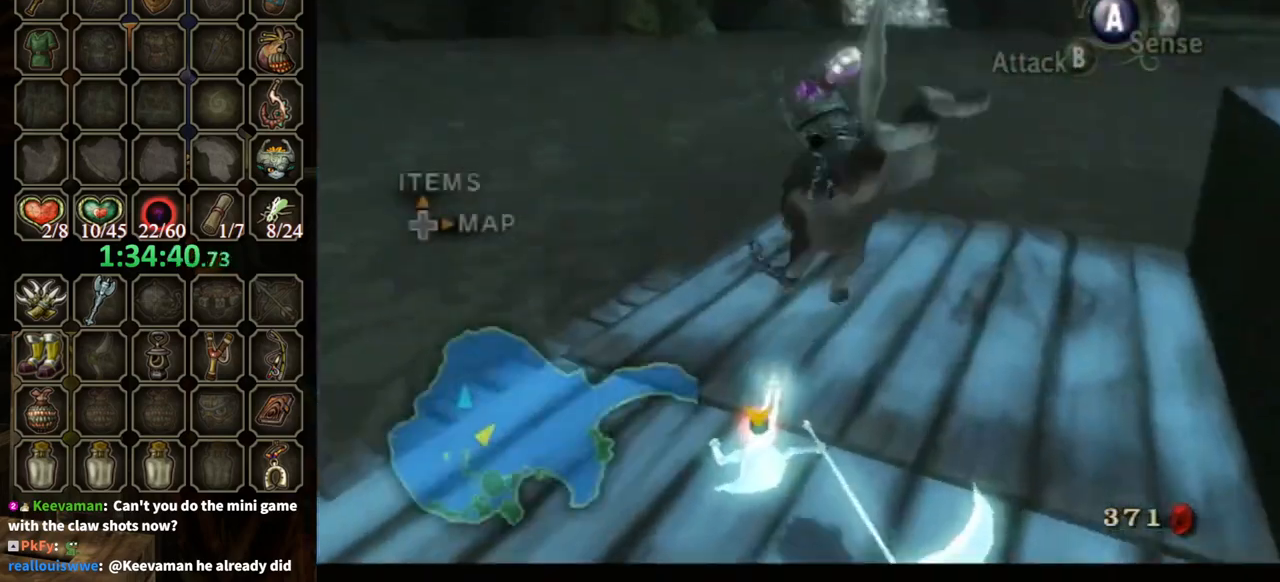
{"buttons": [], "left_stick": "center", "right_stick": "center", "events": []}
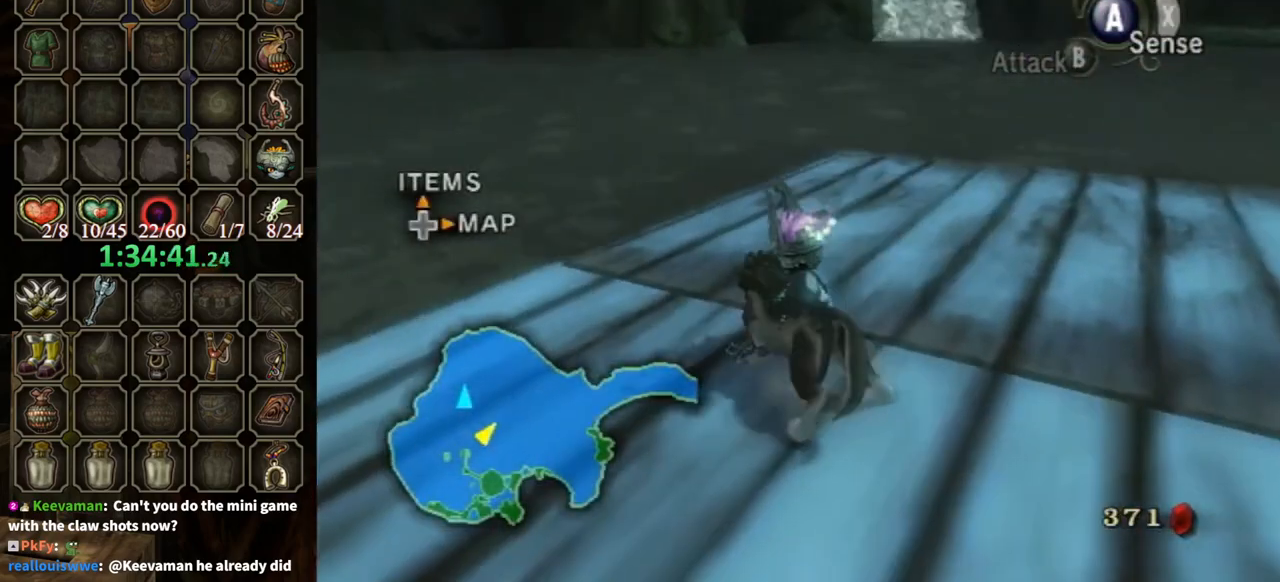
{"buttons": [], "left_stick": "center", "right_stick": "center", "events": []}
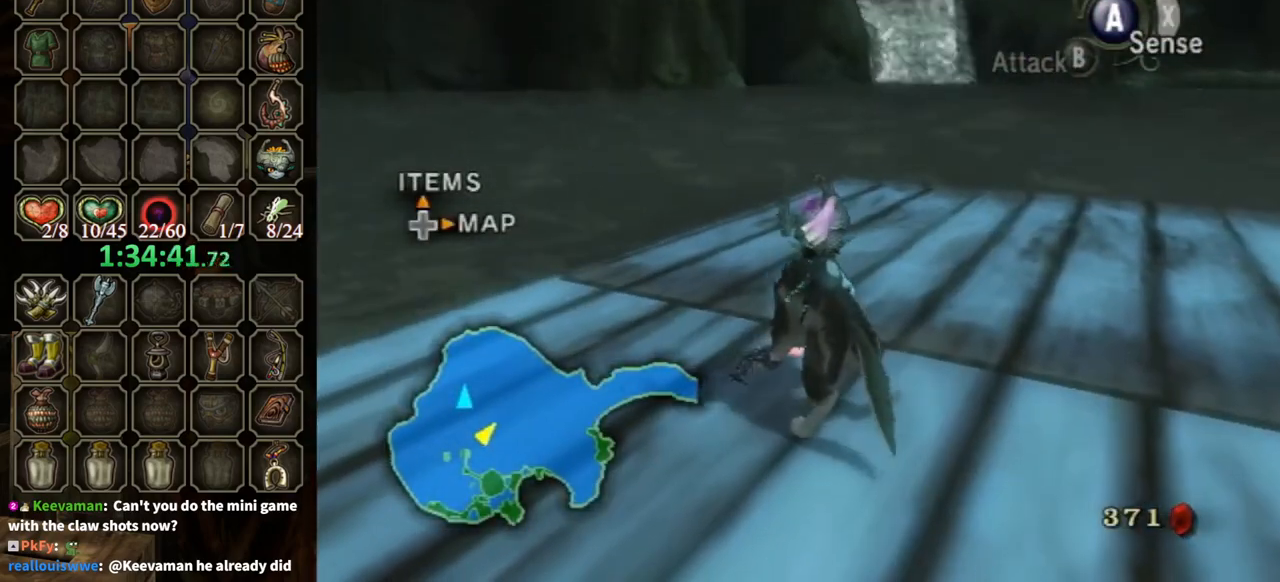
{"buttons": [], "left_stick": "center", "right_stick": "center", "events": [[267, "right_stick", "down-right"], [467, "right_stick", "center"]]}
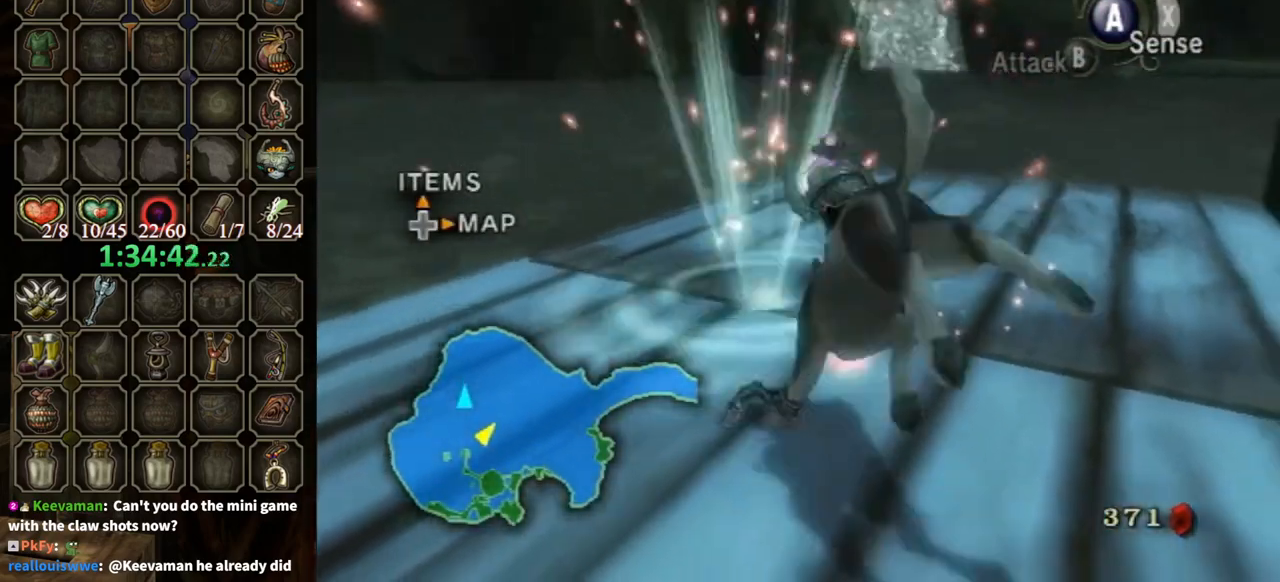
{"buttons": ["B"], "left_stick": "center", "right_stick": "center", "events": [[233, "B", "down"]]}
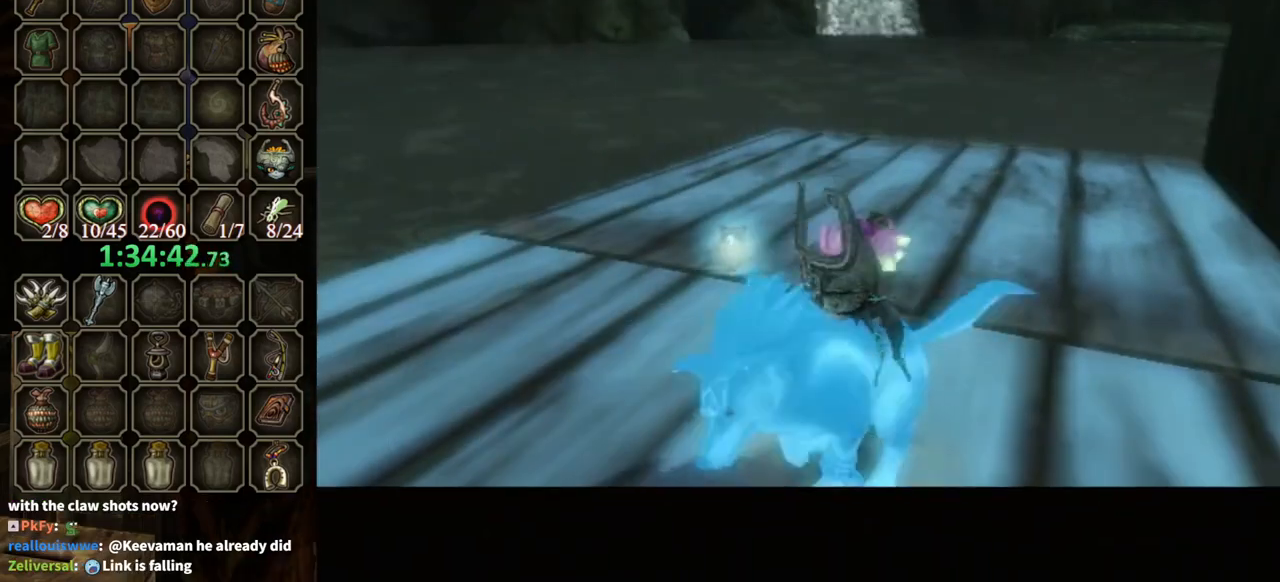
{"buttons": ["B"], "left_stick": "center", "right_stick": "center", "events": []}
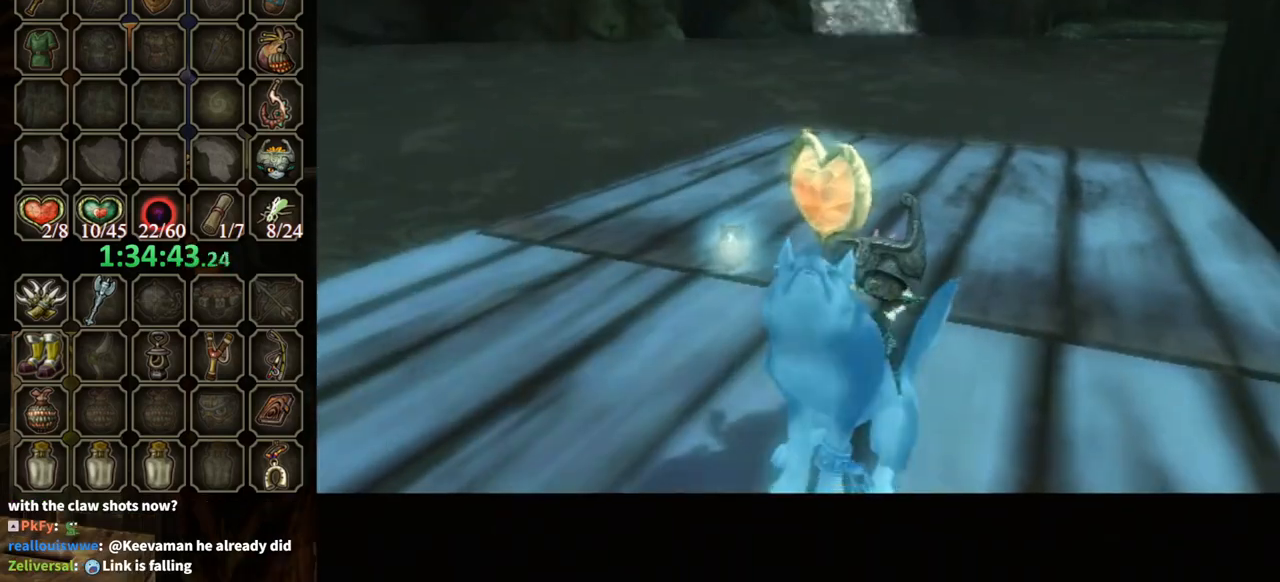
{"buttons": ["B"], "left_stick": "center", "right_stick": "center", "events": []}
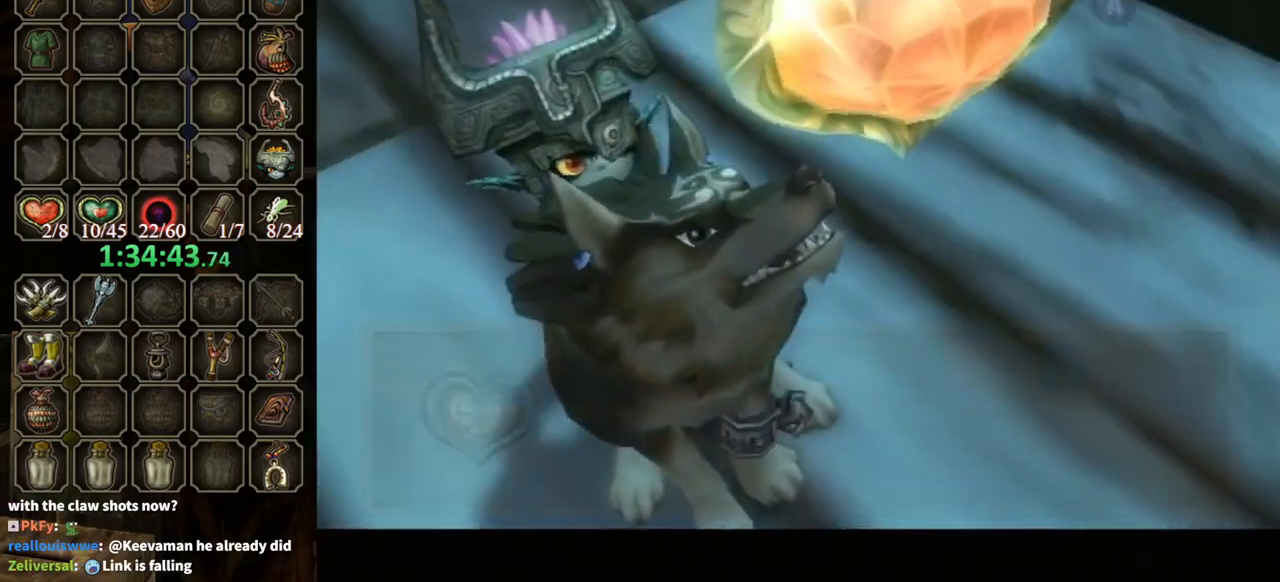
{"buttons": ["B"], "left_stick": "center", "right_stick": "center", "events": []}
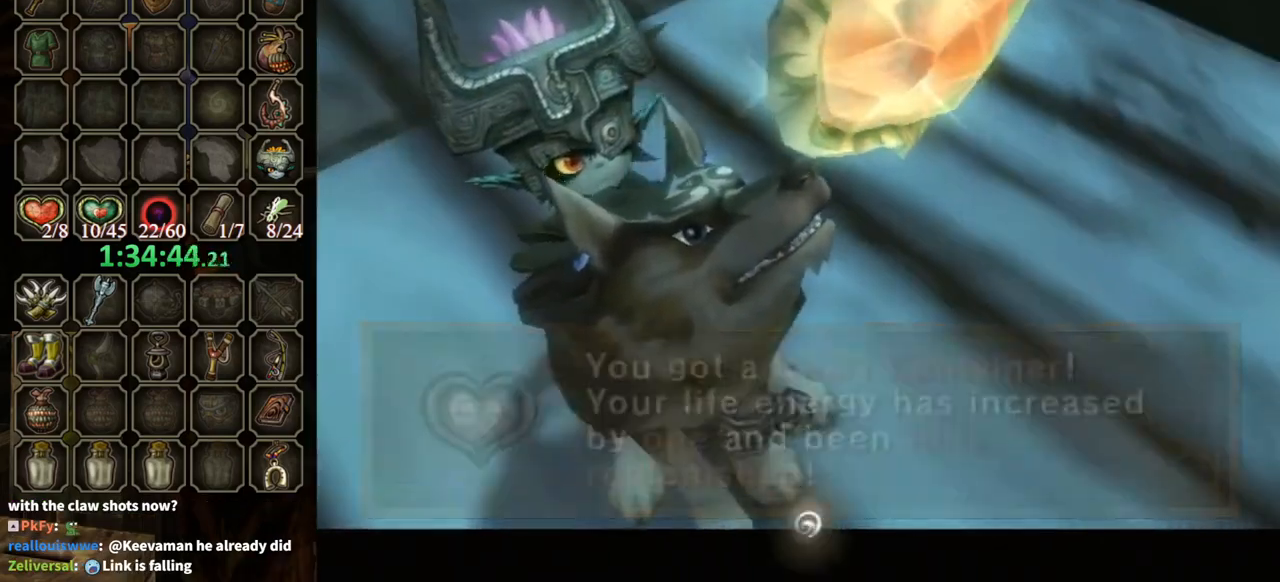
{"buttons": [], "left_stick": "down", "right_stick": "center", "events": [[33, "left_stick", "down"], [167, "B", "up"], [233, "left_stick", "center"], [267, "START", "down"], [367, "START", "up"], [433, "START", "down"], [433, "left_stick", "down"], [467, "START", "up"]]}
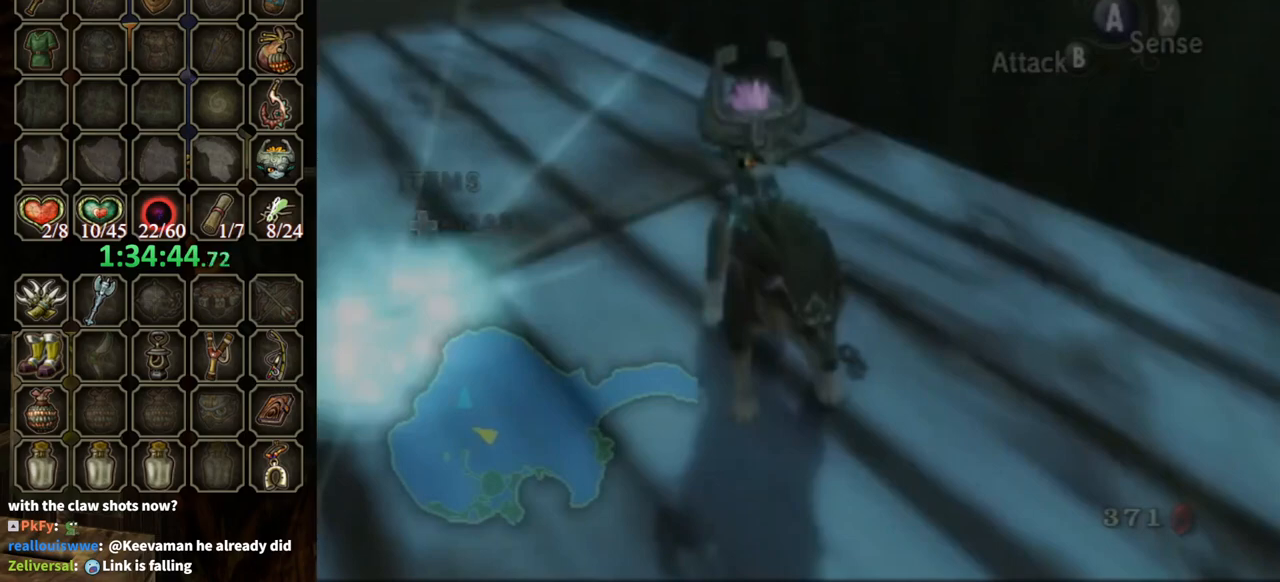
{"buttons": [], "left_stick": "down", "right_stick": "center", "events": []}
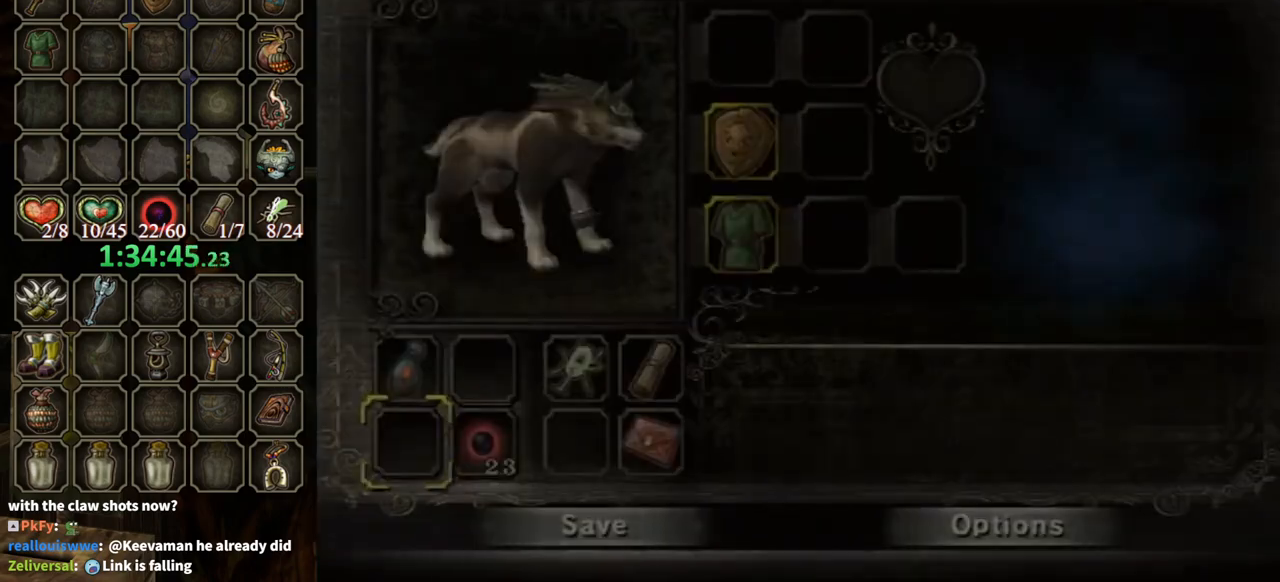
{"buttons": ["A"], "left_stick": "center", "right_stick": "center", "events": [[267, "A", "down"], [300, "left_stick", "center"]]}
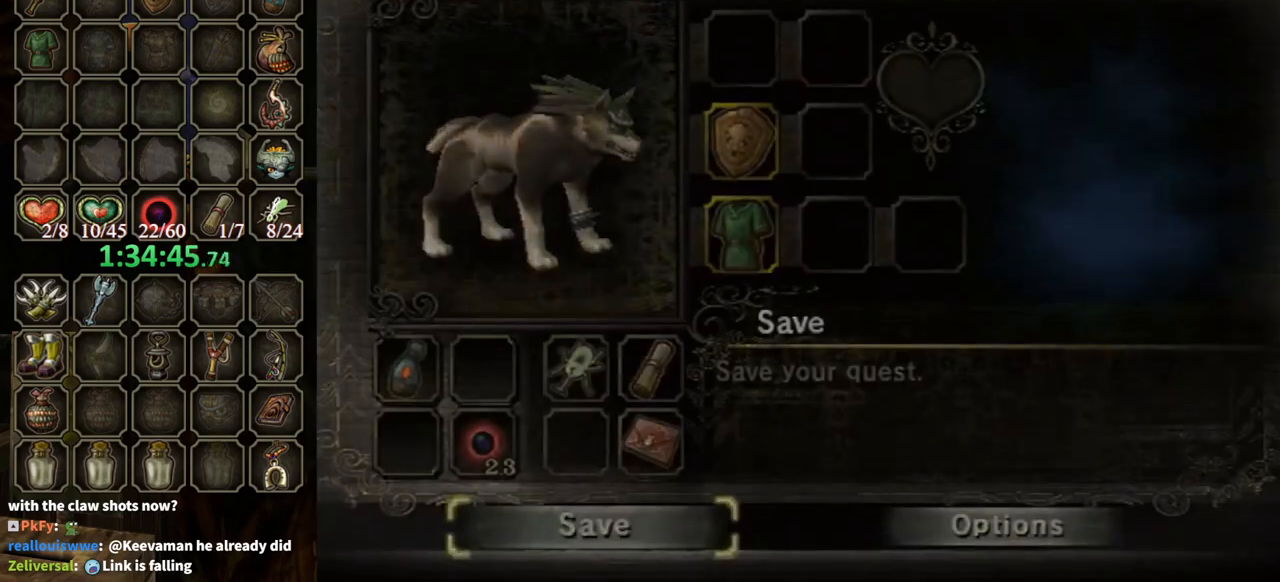
{"buttons": ["A"], "left_stick": "center", "right_stick": "center", "events": []}
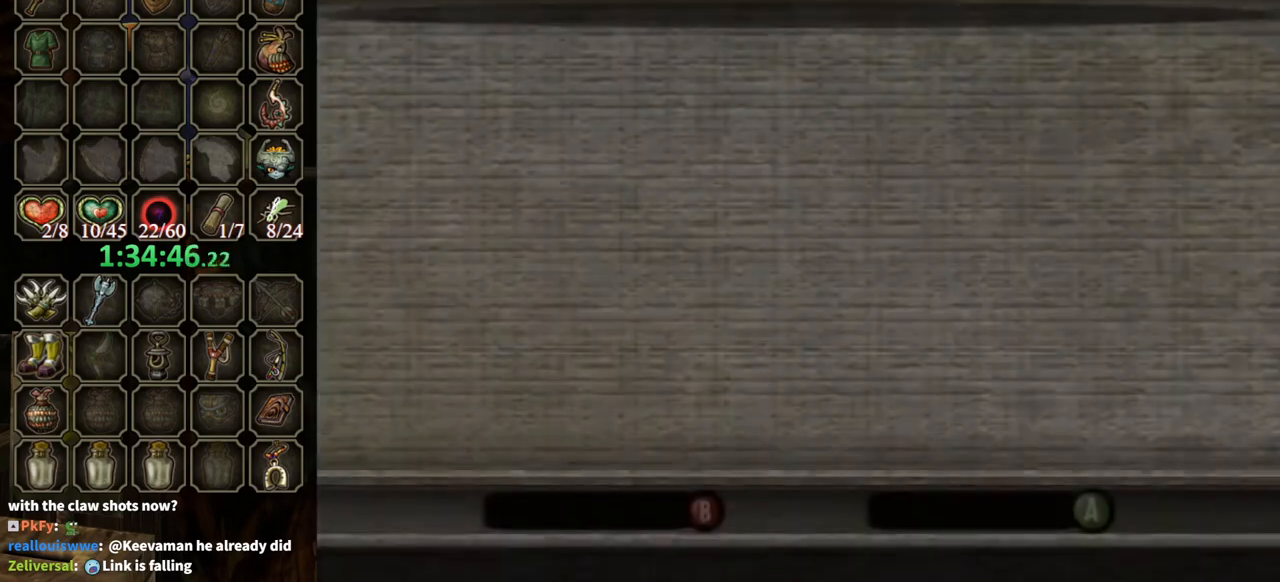
{"buttons": ["A"], "left_stick": "center", "right_stick": "center", "events": []}
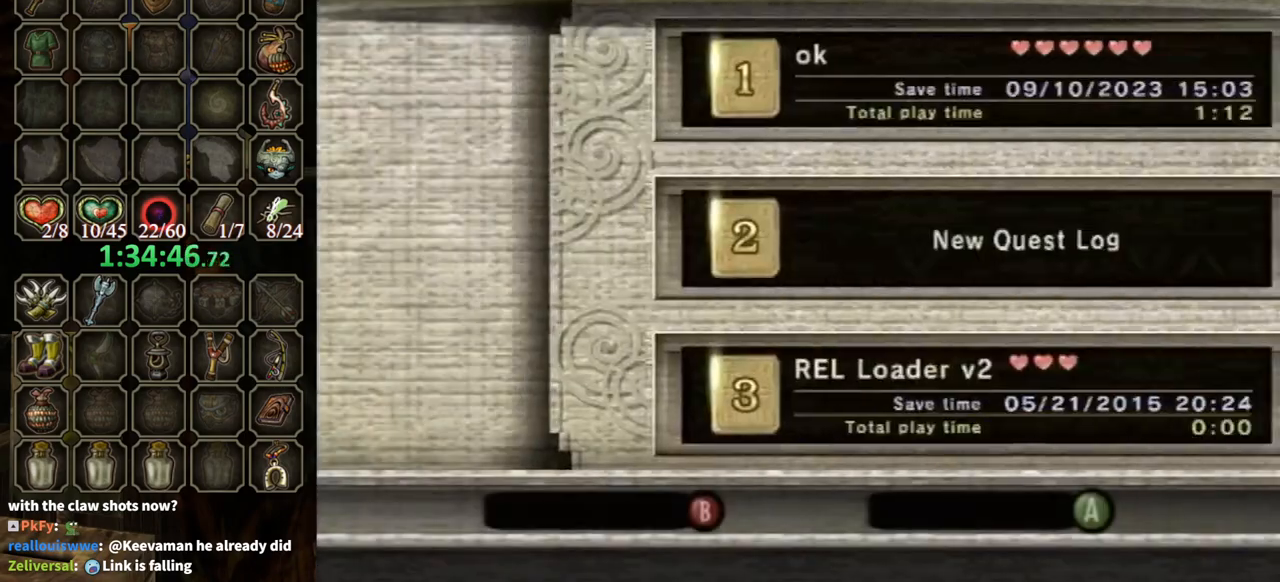
{"buttons": ["A"], "left_stick": "center", "right_stick": "center", "events": [[167, "A", "up"], [433, "A", "down"]]}
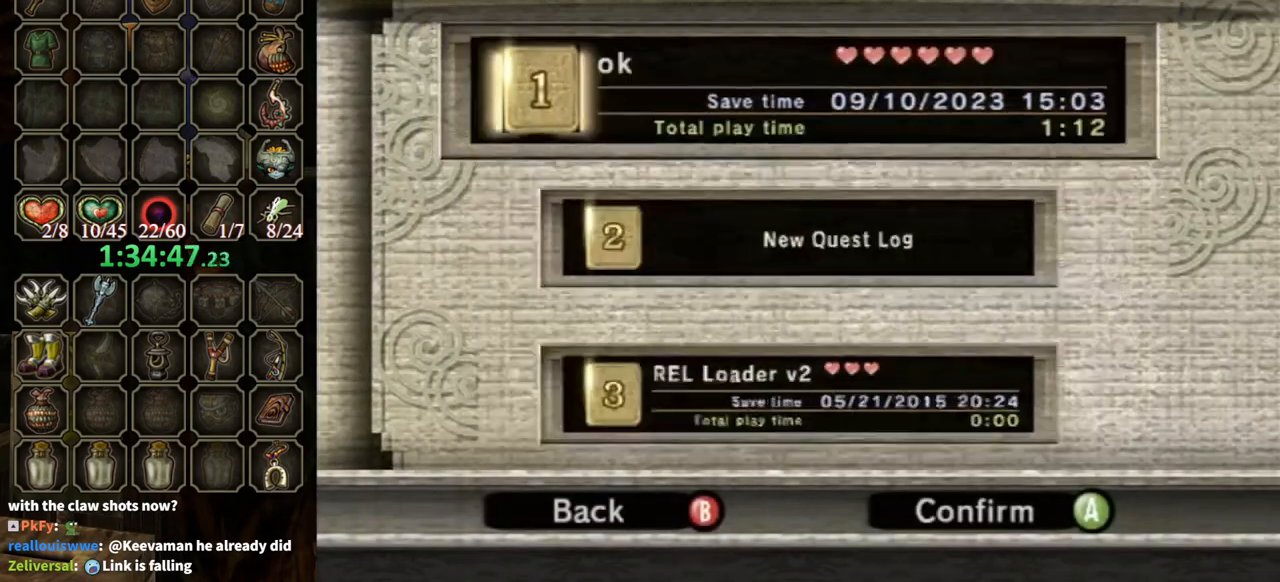
{"buttons": [], "left_stick": "center", "right_stick": "center", "events": [[67, "A", "up"], [100, "left_stick", "left"], [433, "left_stick", "center"]]}